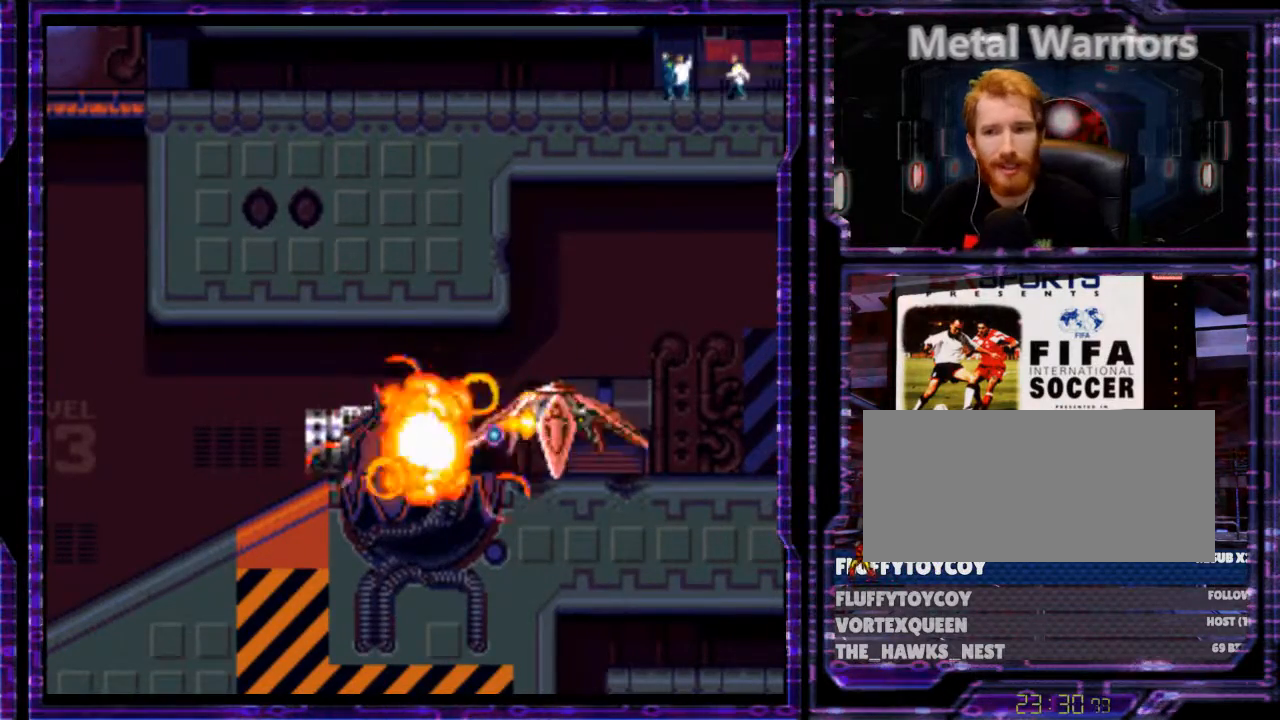
Gameplay with a controller (Nintendo layout); each line is a JSON object with the inputs held at the frame after it. "events" lists button and stick changes between this image and that frame as [ms after this image, input, new state], when the widget could be followed in between. Not read: L3 R3.
{"buttons": ["Y"], "events": []}
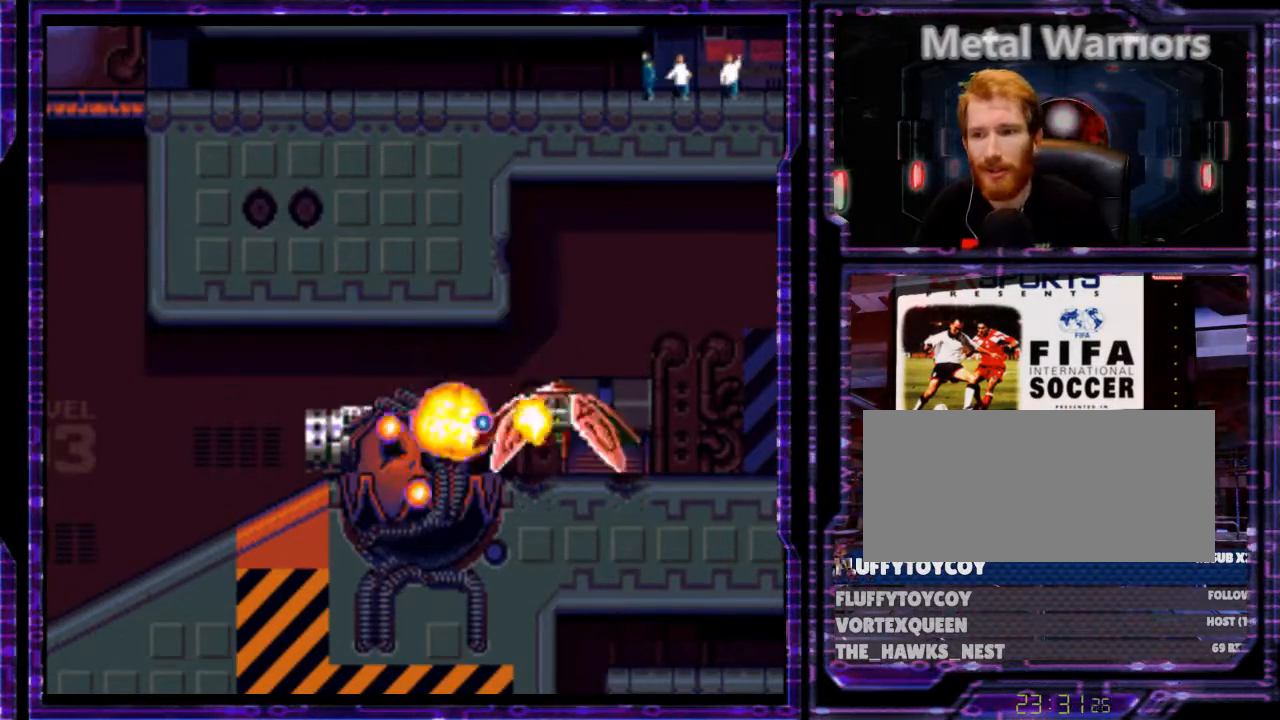
{"buttons": ["Y", "DPAD_LEFT"], "events": [[367, "DPAD_LEFT", "down"]]}
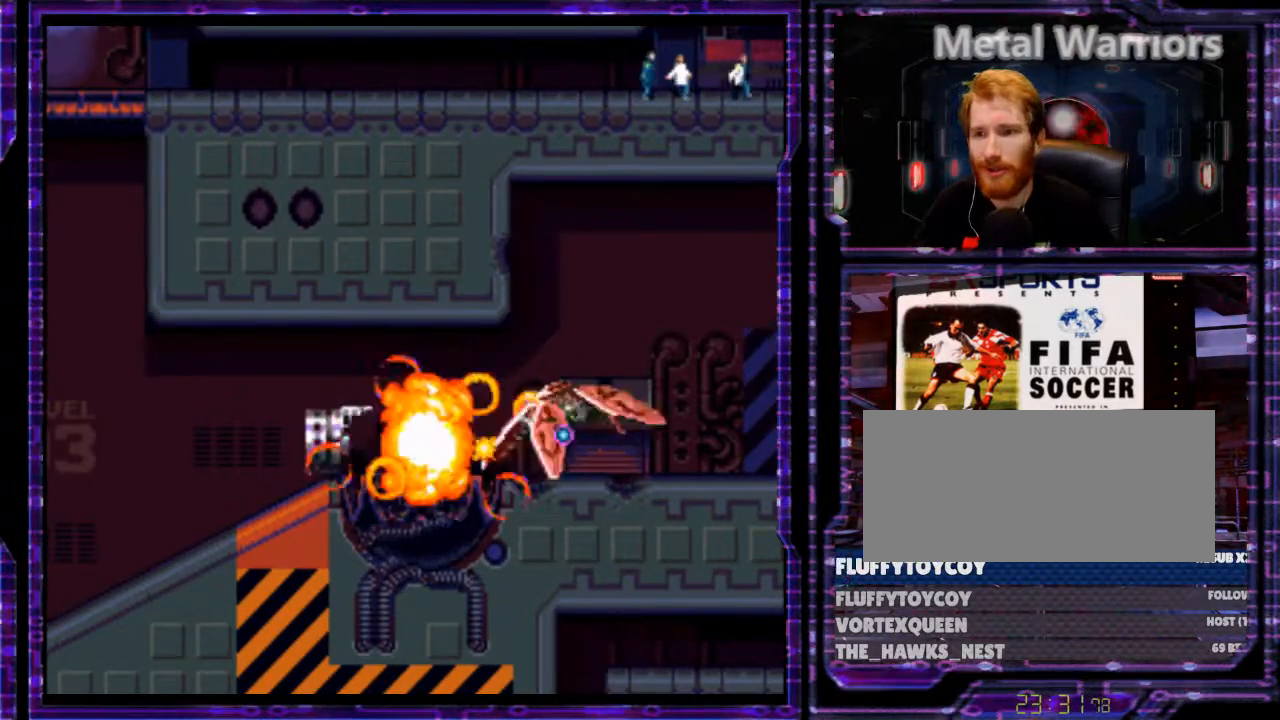
{"buttons": ["Y", "DPAD_LEFT"], "events": []}
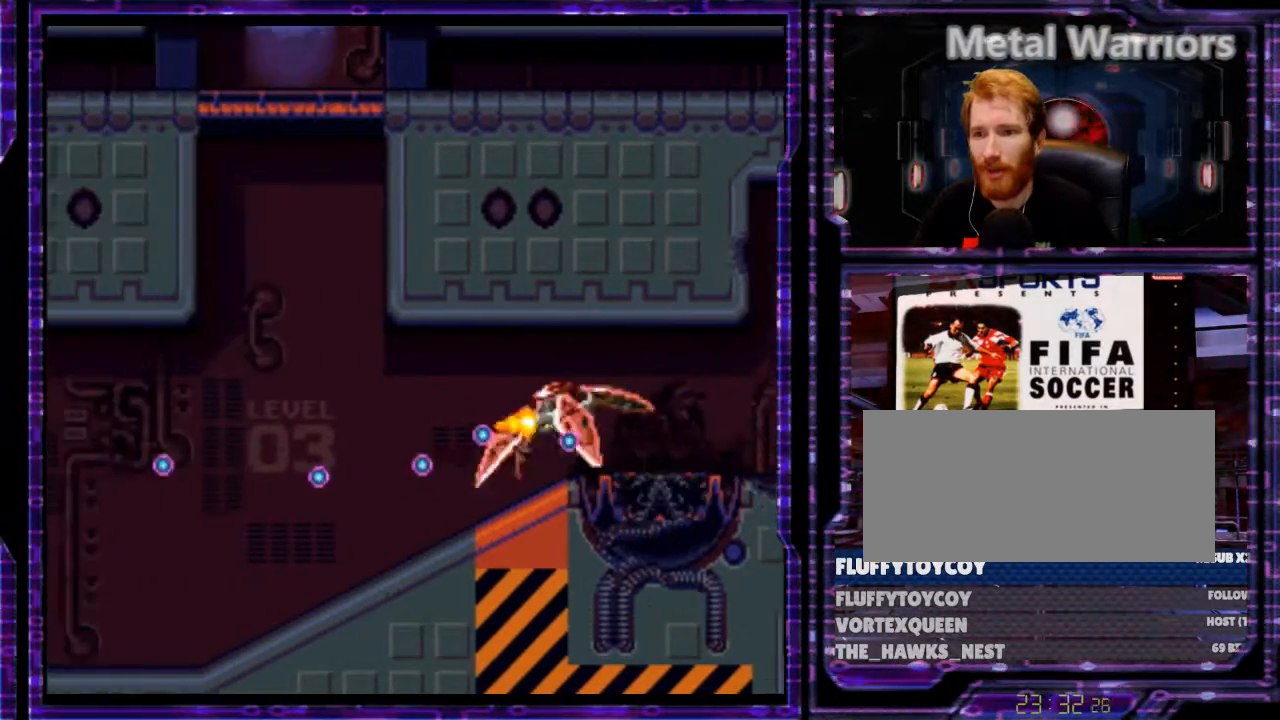
{"buttons": ["X", "DPAD_DOWN"], "events": [[100, "DPAD_DOWN", "down"], [100, "DPAD_LEFT", "up"], [100, "X", "down"], [100, "Y", "up"], [367, "DPAD_RIGHT", "down"], [400, "DPAD_DOWN", "up"], [500, "DPAD_DOWN", "down"], [500, "DPAD_RIGHT", "up"]]}
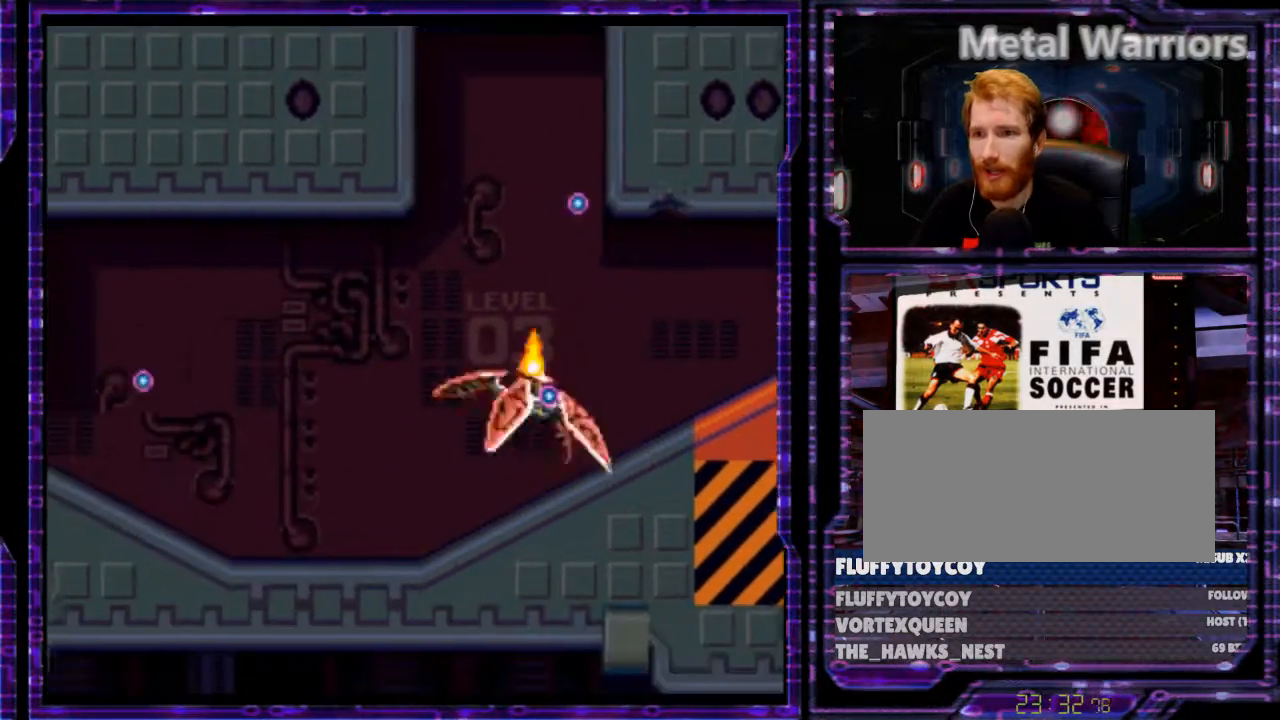
{"buttons": ["X"], "events": [[33, "DPAD_DOWN", "up"], [33, "DPAD_LEFT", "down"], [200, "DPAD_LEFT", "up"], [233, "DPAD_RIGHT", "down"], [500, "DPAD_RIGHT", "up"]]}
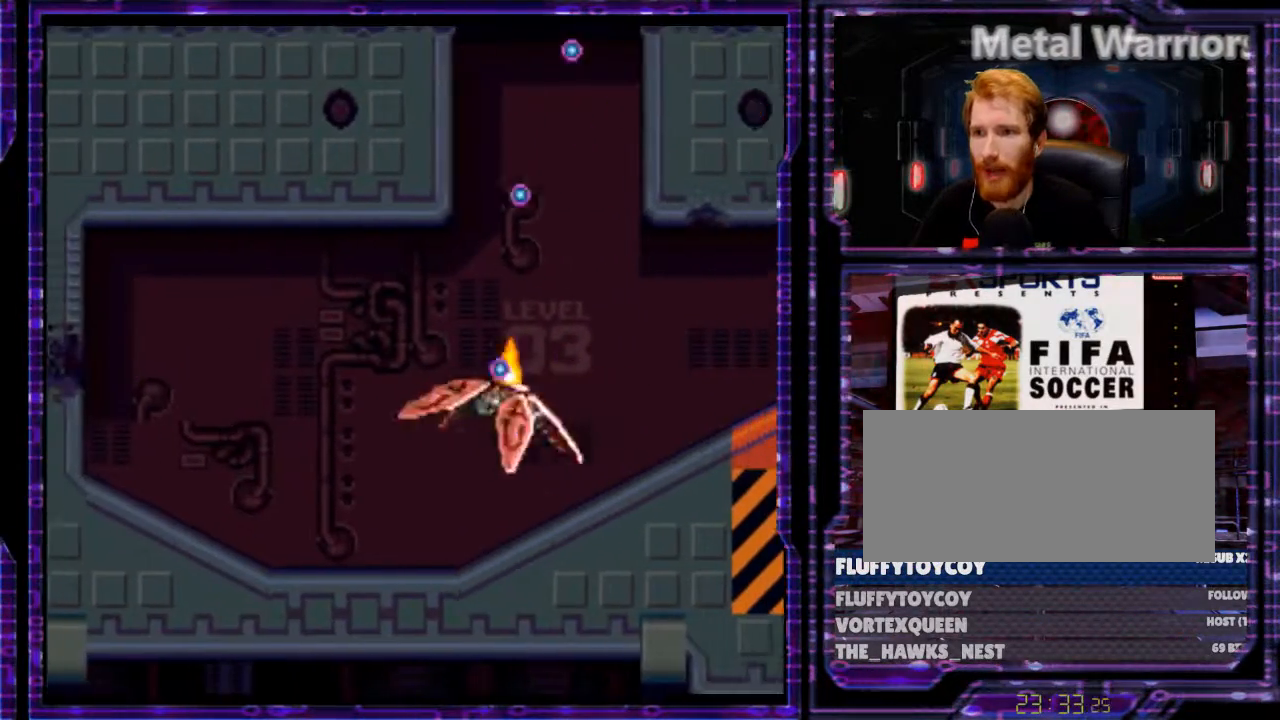
{"buttons": ["X"], "events": [[33, "DPAD_LEFT", "down"], [133, "DPAD_LEFT", "up"], [200, "DPAD_RIGHT", "down"], [467, "DPAD_RIGHT", "up"]]}
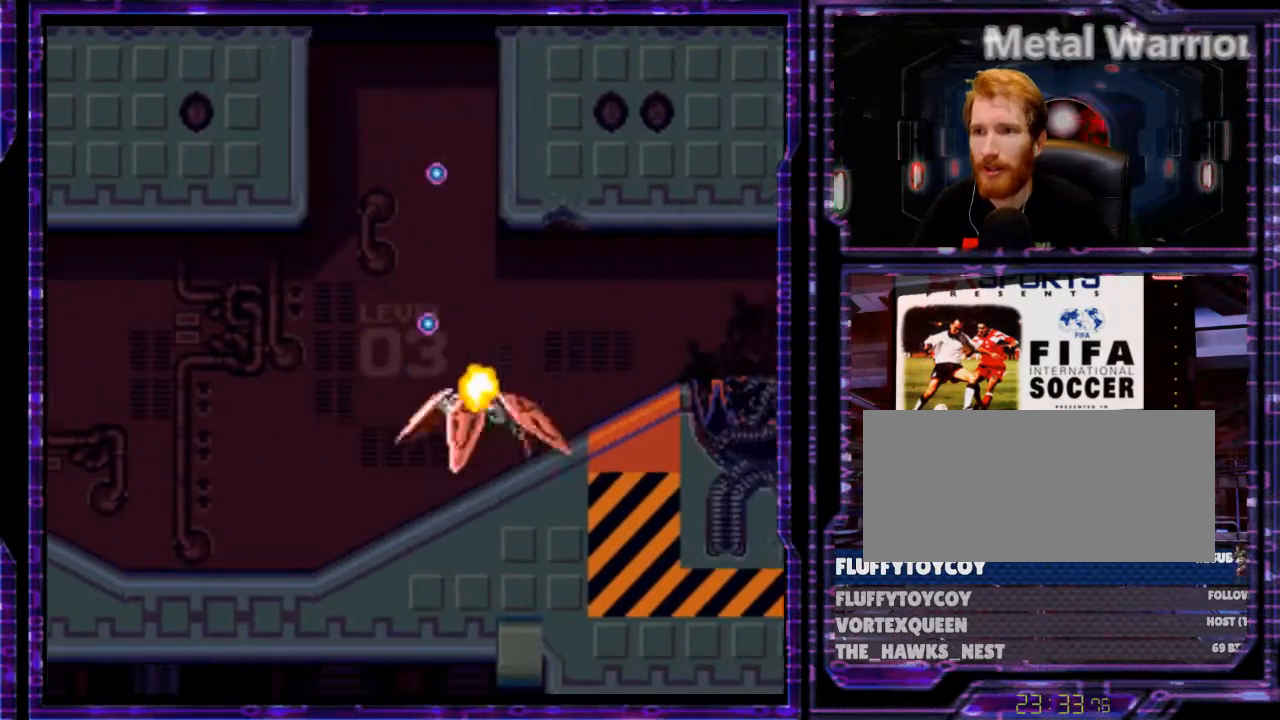
{"buttons": ["X", "DPAD_UP"], "events": [[33, "DPAD_LEFT", "down"], [333, "DPAD_LEFT", "up"], [367, "DPAD_UP", "down"]]}
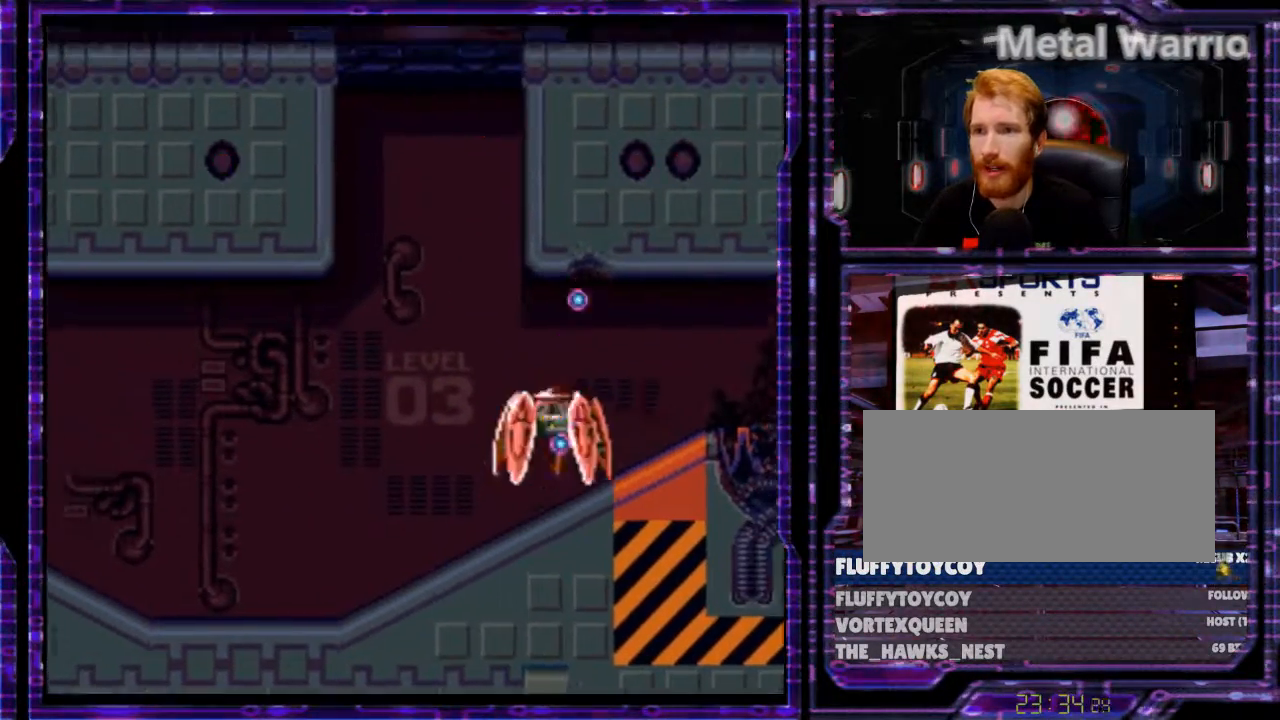
{"buttons": ["X", "DPAD_UP"], "events": [[200, "DPAD_LEFT", "down"], [200, "DPAD_UP", "up"], [467, "DPAD_LEFT", "up"], [500, "DPAD_UP", "down"]]}
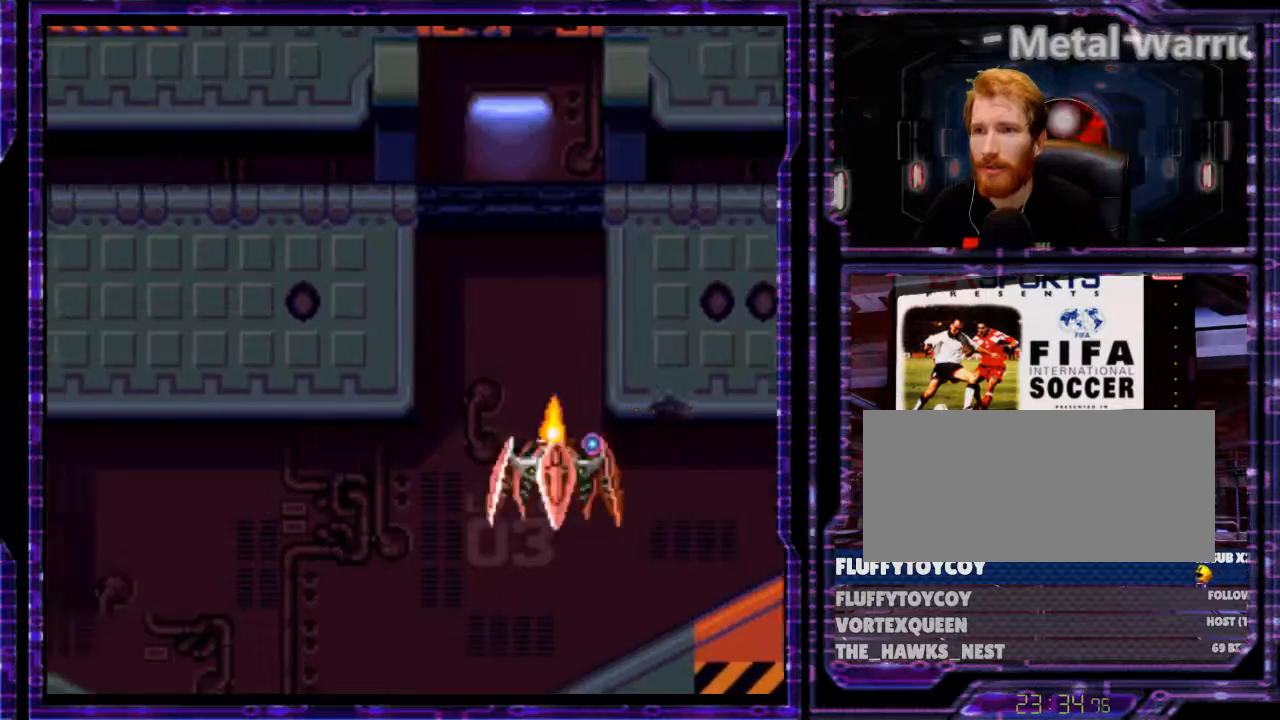
{"buttons": ["X", "DPAD_DOWN"], "events": [[300, "DPAD_RIGHT", "down"], [300, "DPAD_UP", "up"], [400, "DPAD_DOWN", "down"], [400, "DPAD_RIGHT", "up"]]}
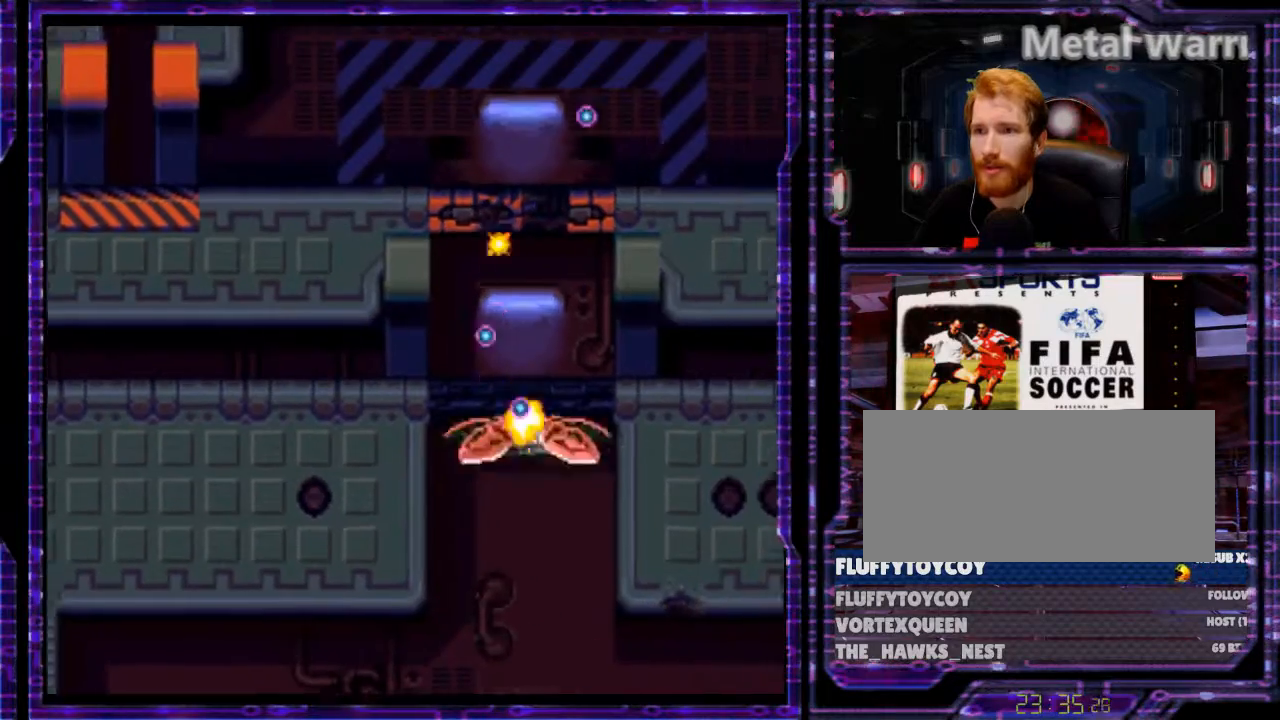
{"buttons": ["X", "DPAD_LEFT"], "events": [[300, "DPAD_DOWN", "up"], [300, "DPAD_LEFT", "down"]]}
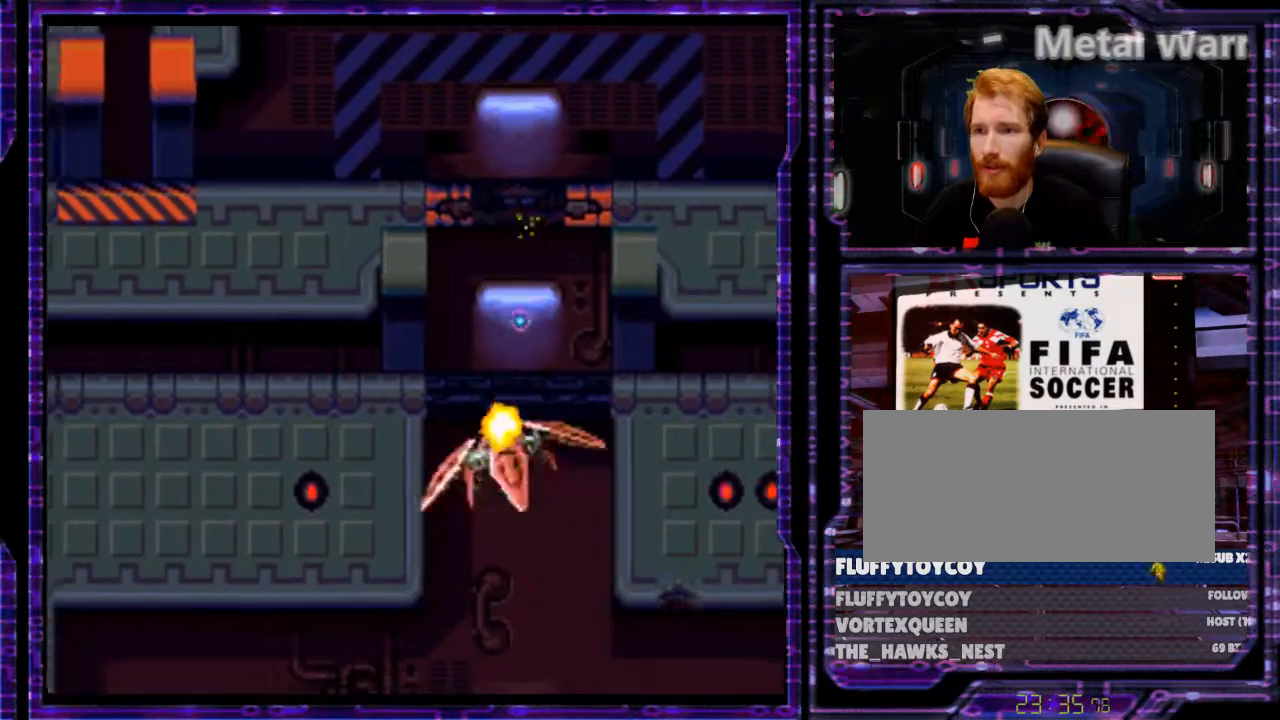
{"buttons": ["X", "DPAD_DOWN"], "events": [[33, "DPAD_LEFT", "up"], [67, "DPAD_DOWN", "down"], [167, "DPAD_DOWN", "up"], [167, "DPAD_RIGHT", "down"], [300, "DPAD_RIGHT", "up"], [333, "DPAD_LEFT", "down"], [433, "DPAD_LEFT", "up"], [467, "DPAD_DOWN", "down"]]}
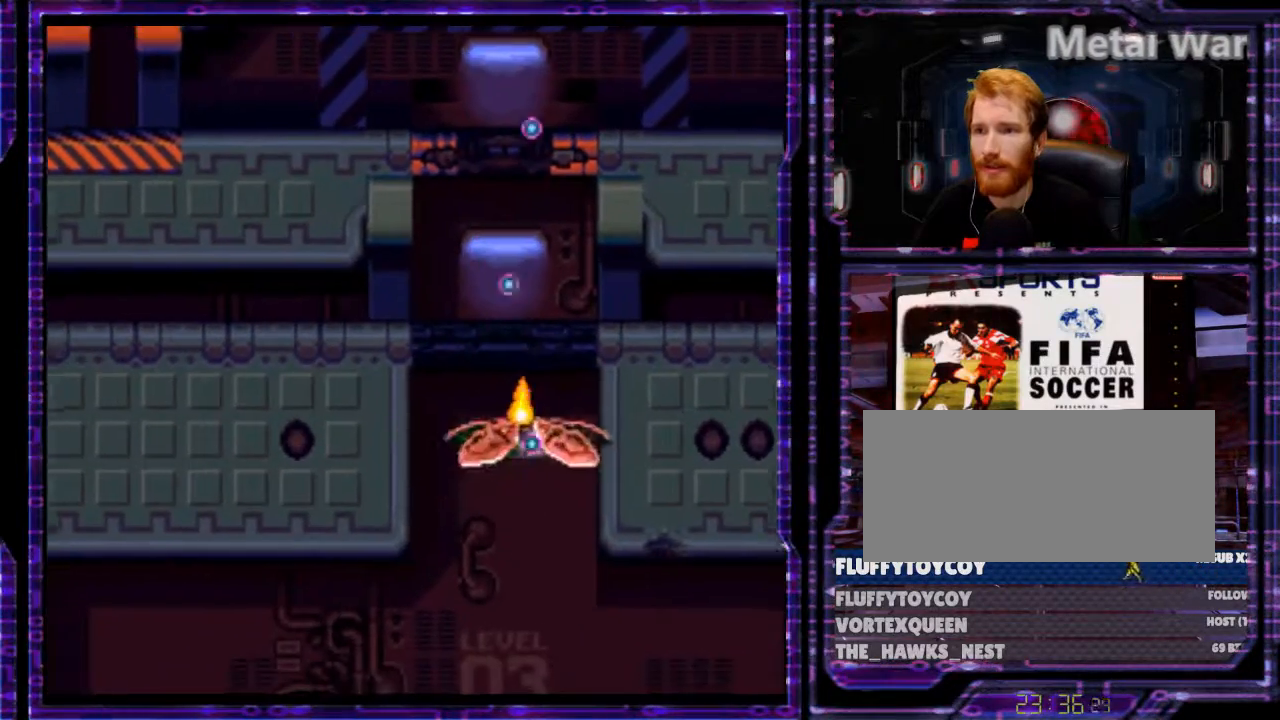
{"buttons": ["X", "DPAD_DOWN"], "events": [[33, "DPAD_DOWN", "up"], [133, "DPAD_LEFT", "down"], [233, "DPAD_DOWN", "down"], [233, "DPAD_LEFT", "up"]]}
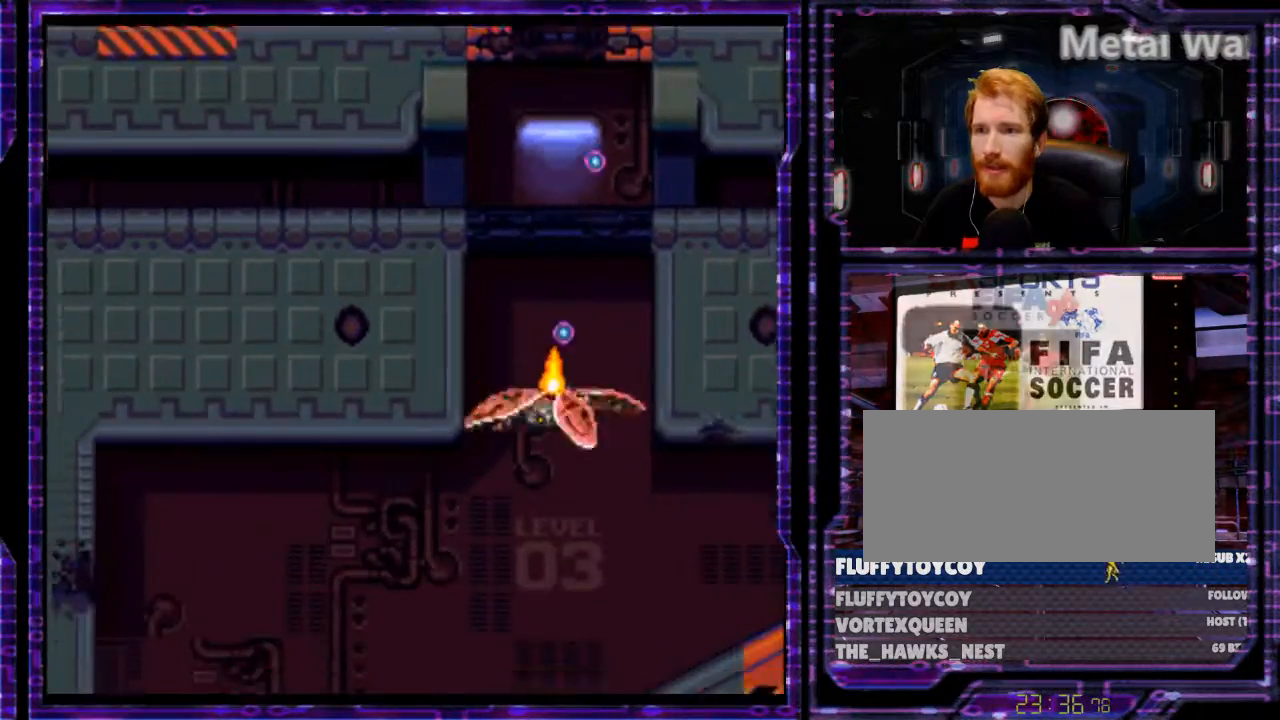
{"buttons": ["X", "DPAD_UP"], "events": [[33, "DPAD_LEFT", "down"], [67, "DPAD_DOWN", "up"], [167, "DPAD_LEFT", "up"], [300, "DPAD_RIGHT", "down"], [467, "DPAD_RIGHT", "up"], [500, "DPAD_UP", "down"]]}
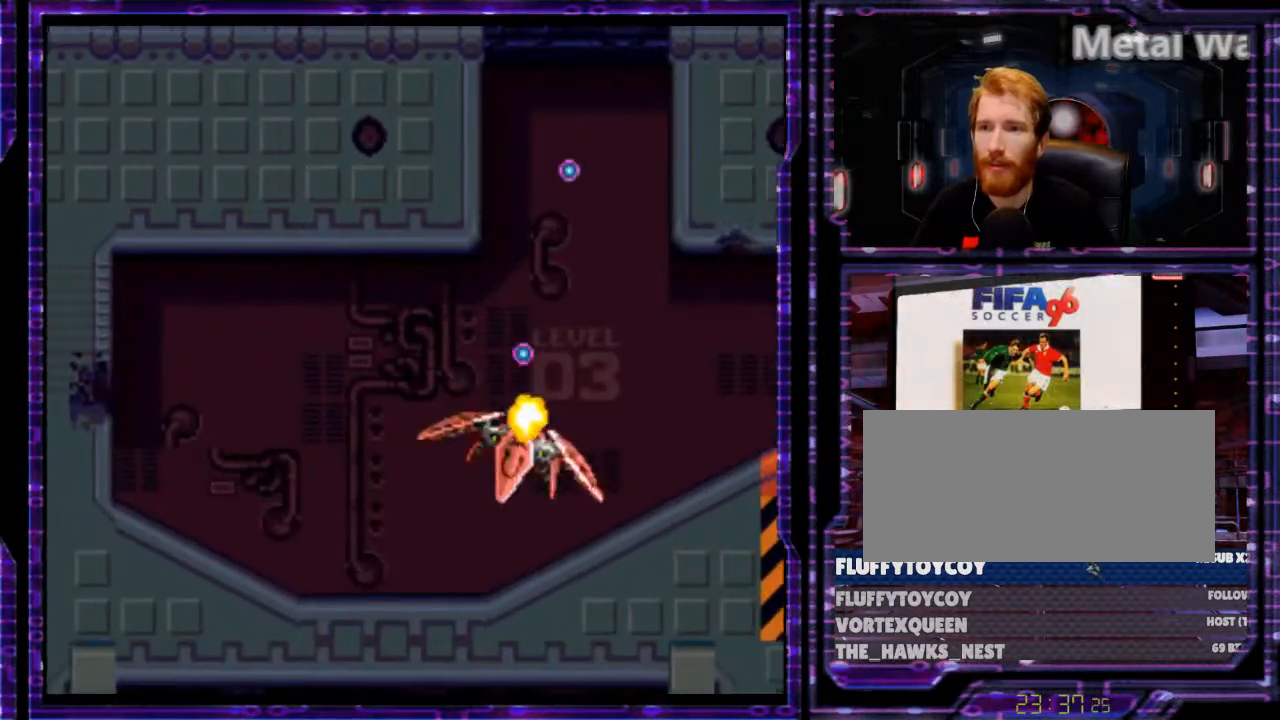
{"buttons": ["X", "DPAD_UP"], "events": [[400, "DPAD_UP", "up"], [500, "DPAD_UP", "down"]]}
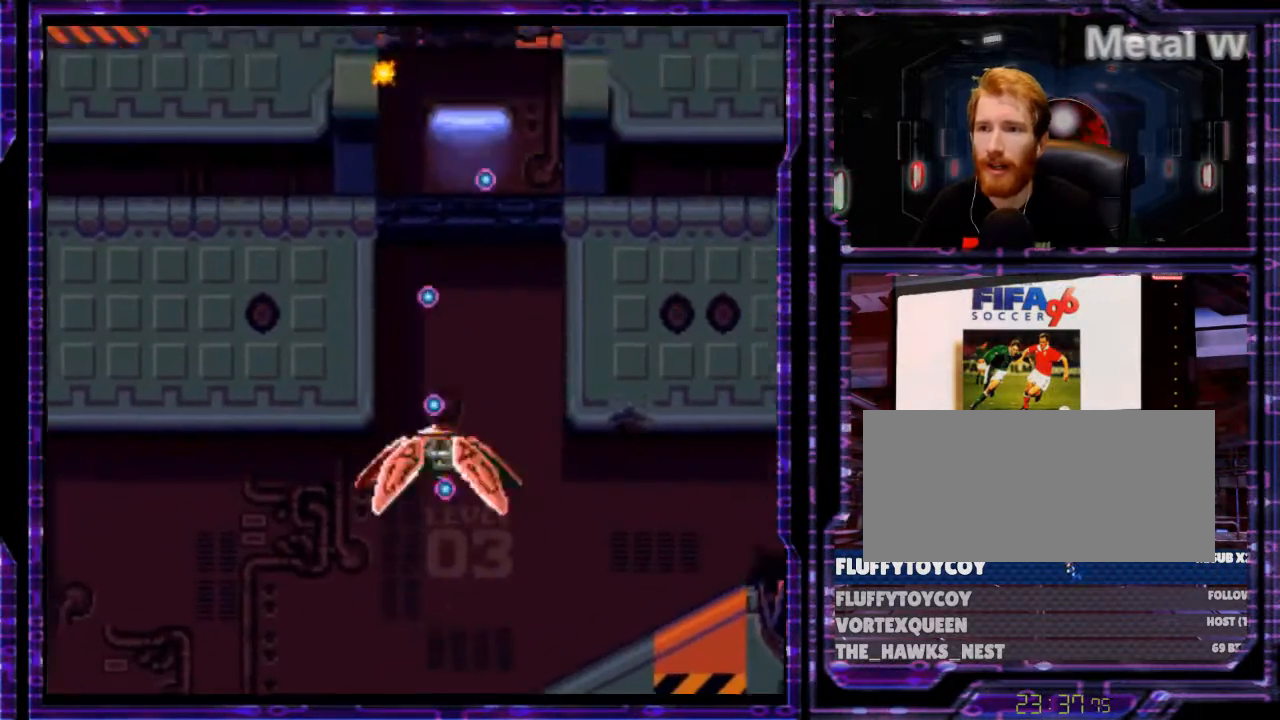
{"buttons": ["X", "DPAD_UP"], "events": []}
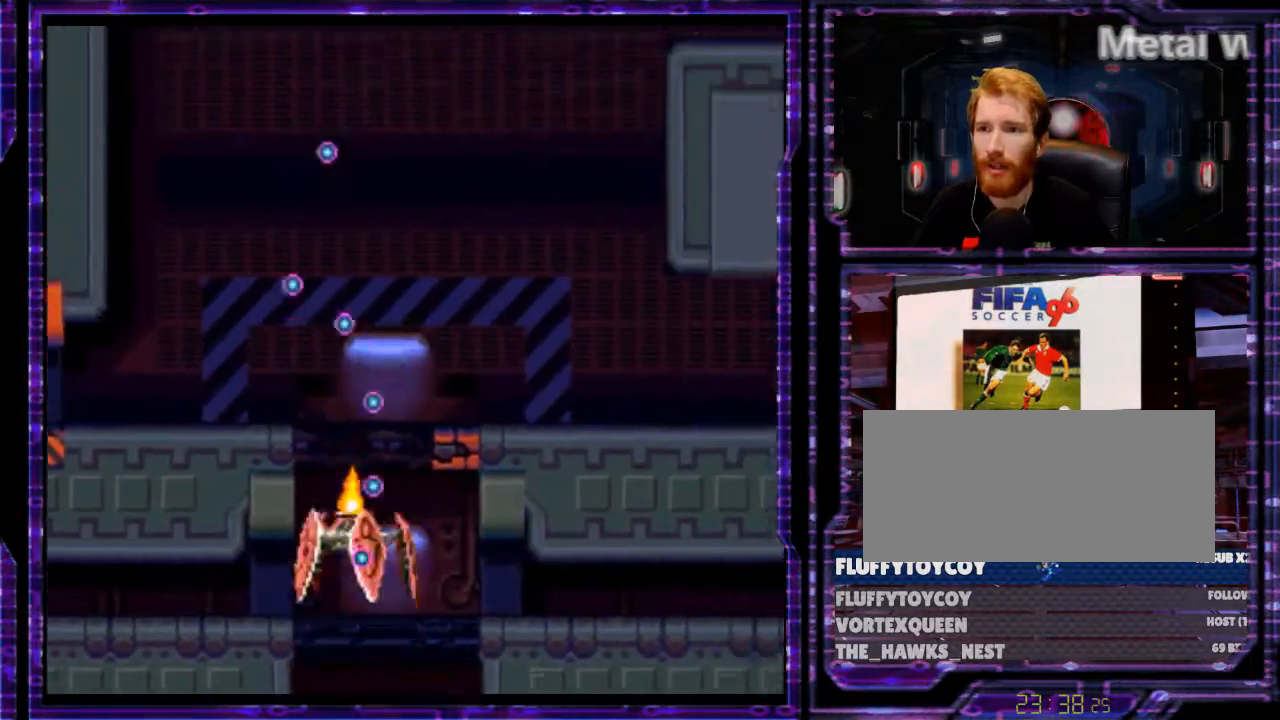
{"buttons": ["A", "DPAD_UP"], "events": [[33, "DPAD_UP", "up"], [67, "DPAD_RIGHT", "down"], [300, "DPAD_RIGHT", "up"], [300, "DPAD_UP", "down"], [500, "A", "down"], [500, "X", "up"]]}
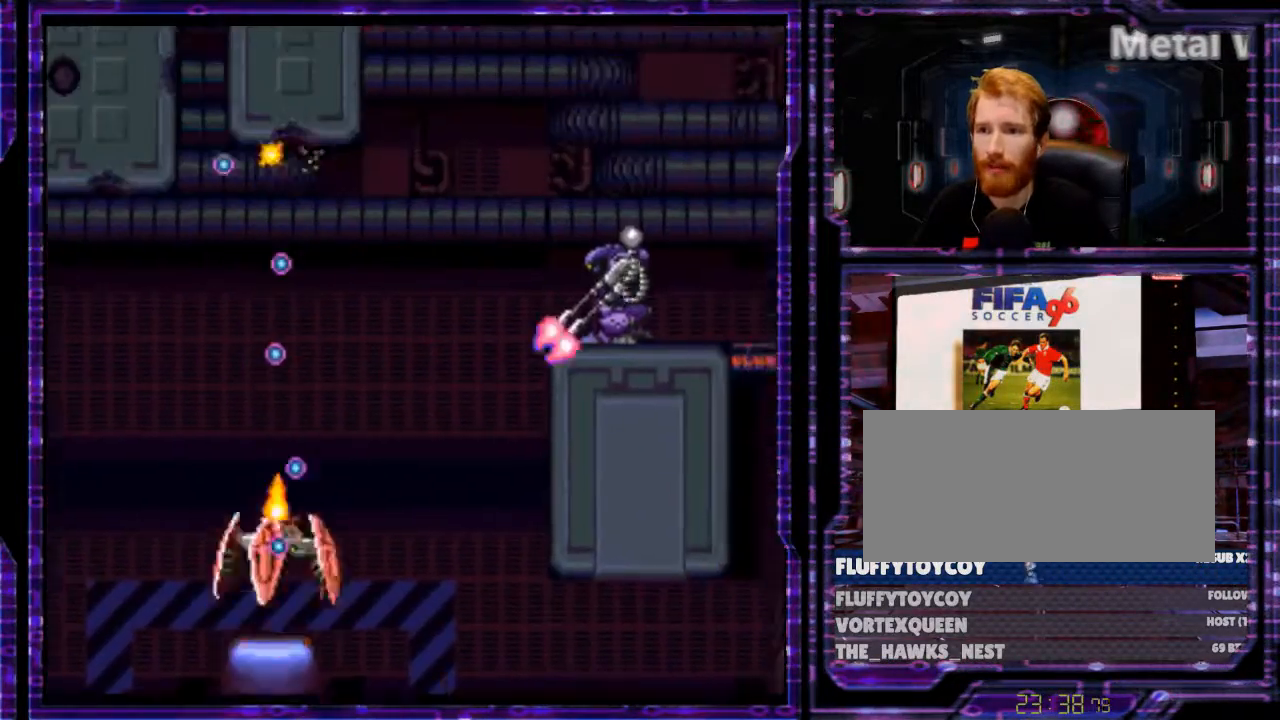
{"buttons": ["A", "DPAD_RIGHT"], "events": [[167, "DPAD_RIGHT", "down"], [167, "DPAD_UP", "up"]]}
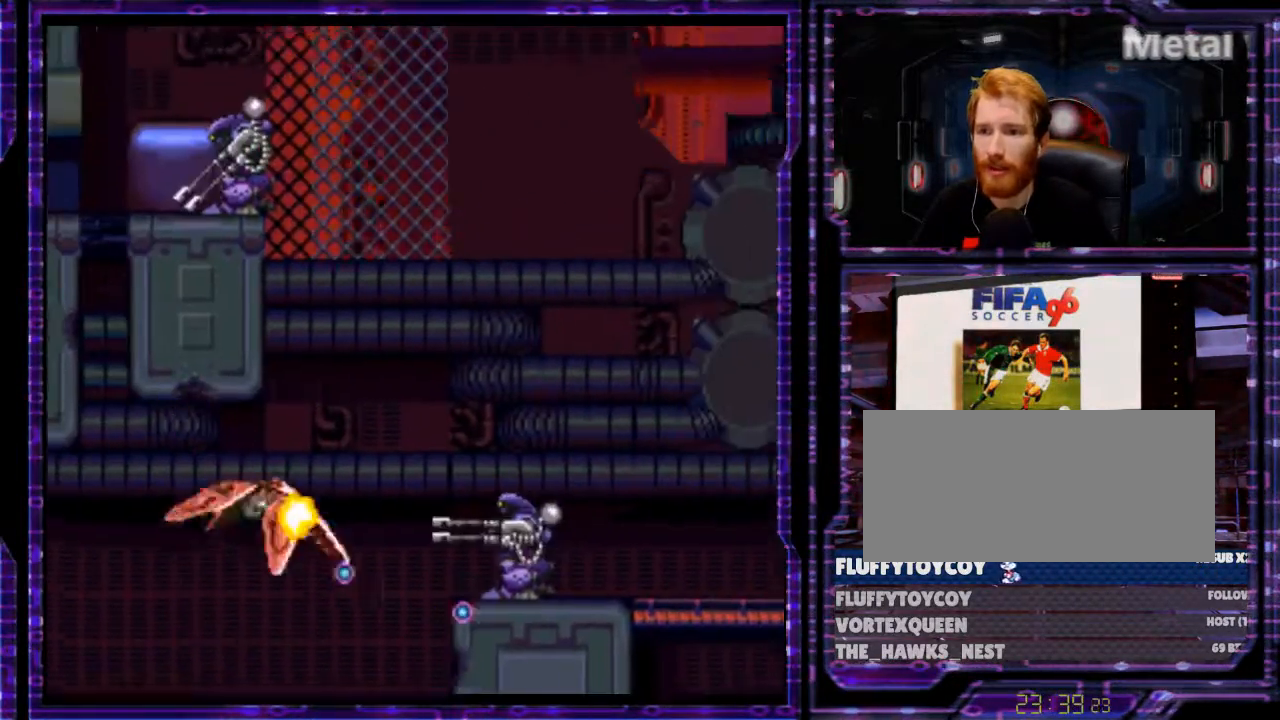
{"buttons": ["R1"], "events": [[100, "DPAD_UP", "down"], [133, "DPAD_UP", "up"], [200, "DPAD_UP", "down"], [233, "DPAD_RIGHT", "up"], [267, "A", "up"], [367, "DPAD_LEFT", "down"], [367, "DPAD_UP", "up"], [467, "DPAD_LEFT", "up"], [467, "R1", "down"]]}
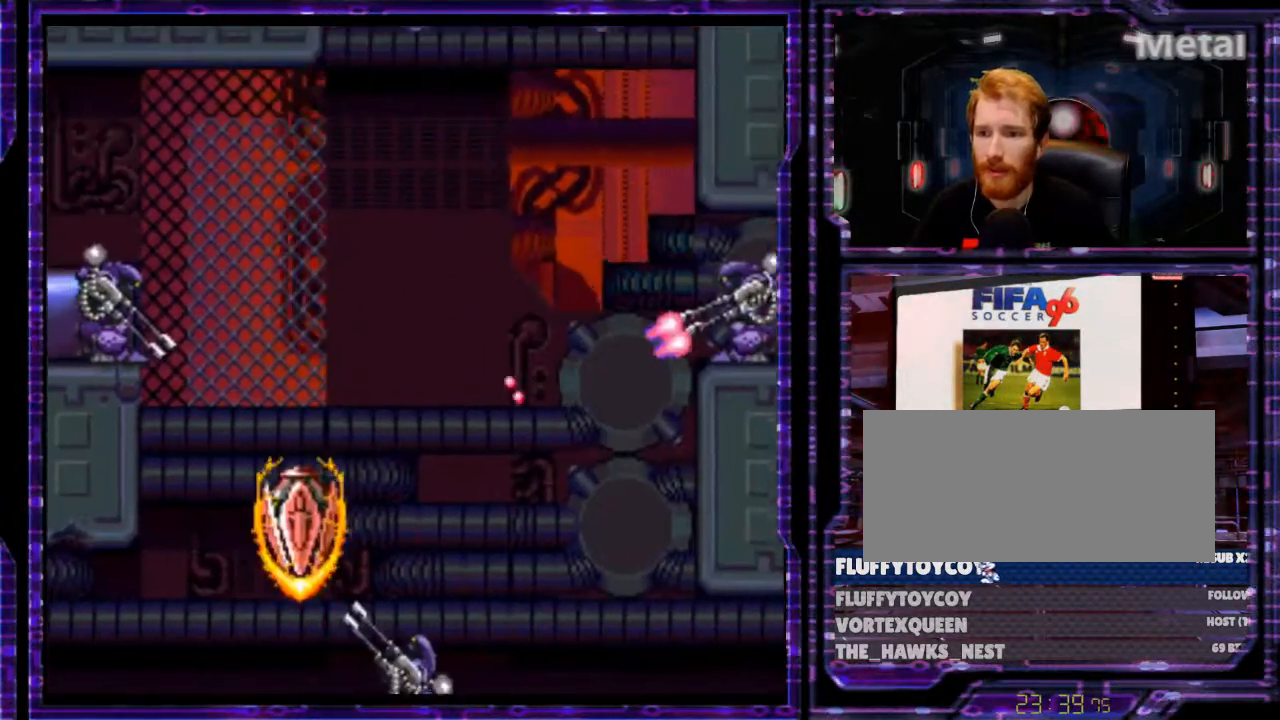
{"buttons": ["DPAD_UP"], "events": [[33, "DPAD_RIGHT", "down"], [167, "R1", "up"], [267, "DPAD_UP", "down"], [400, "DPAD_RIGHT", "up"]]}
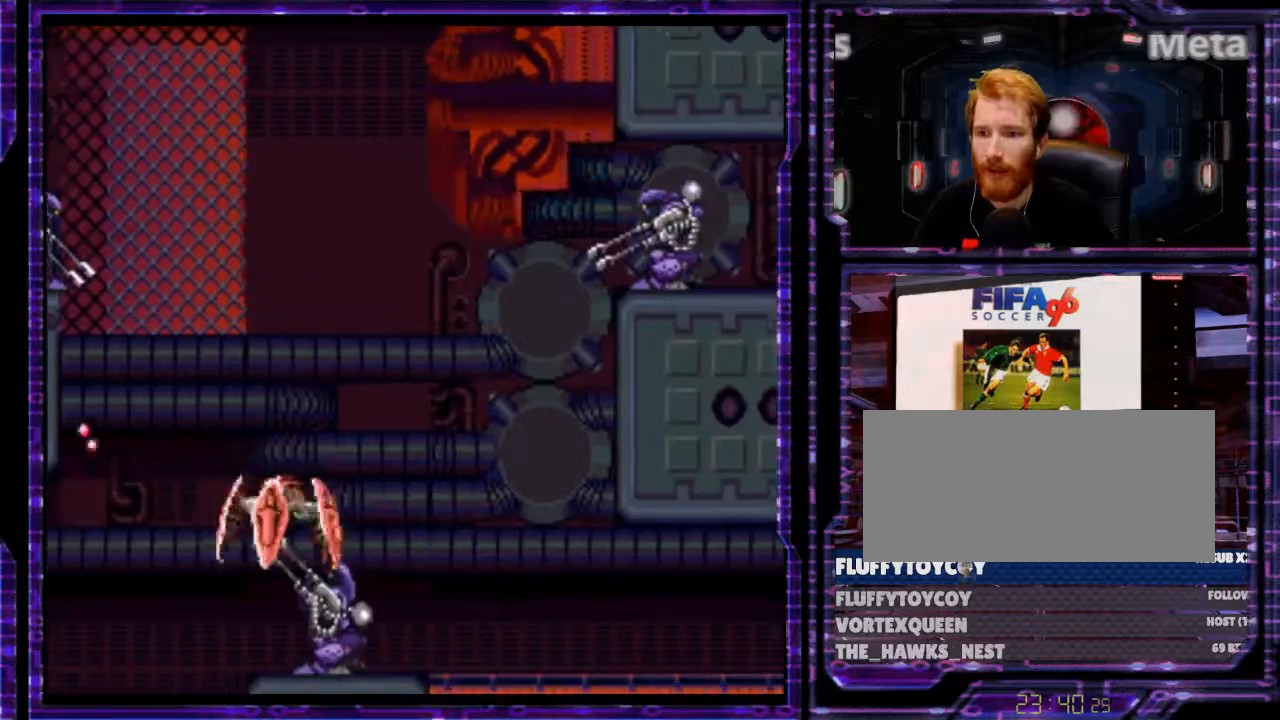
{"buttons": ["DPAD_UP"], "events": [[133, "DPAD_UP", "up"], [133, "R1", "down"], [233, "DPAD_LEFT", "down"], [333, "DPAD_LEFT", "up"], [433, "DPAD_UP", "down"], [500, "R1", "up"]]}
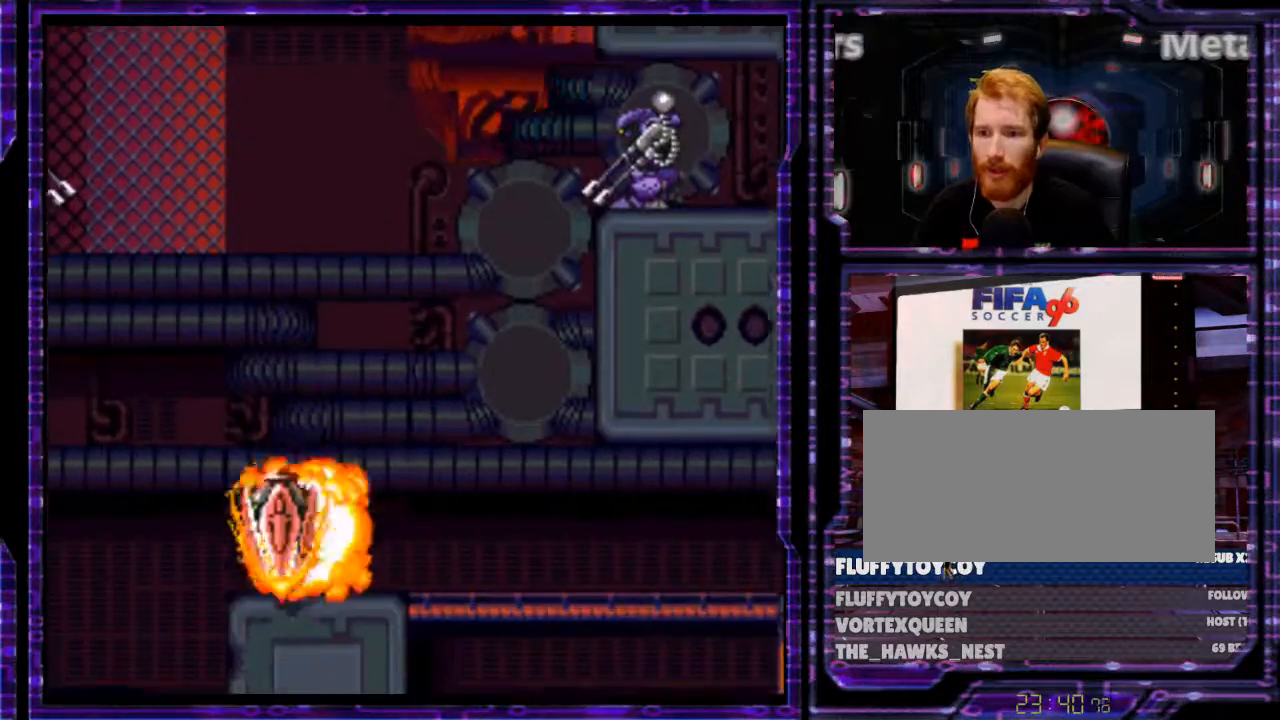
{"buttons": ["DPAD_UP"], "events": []}
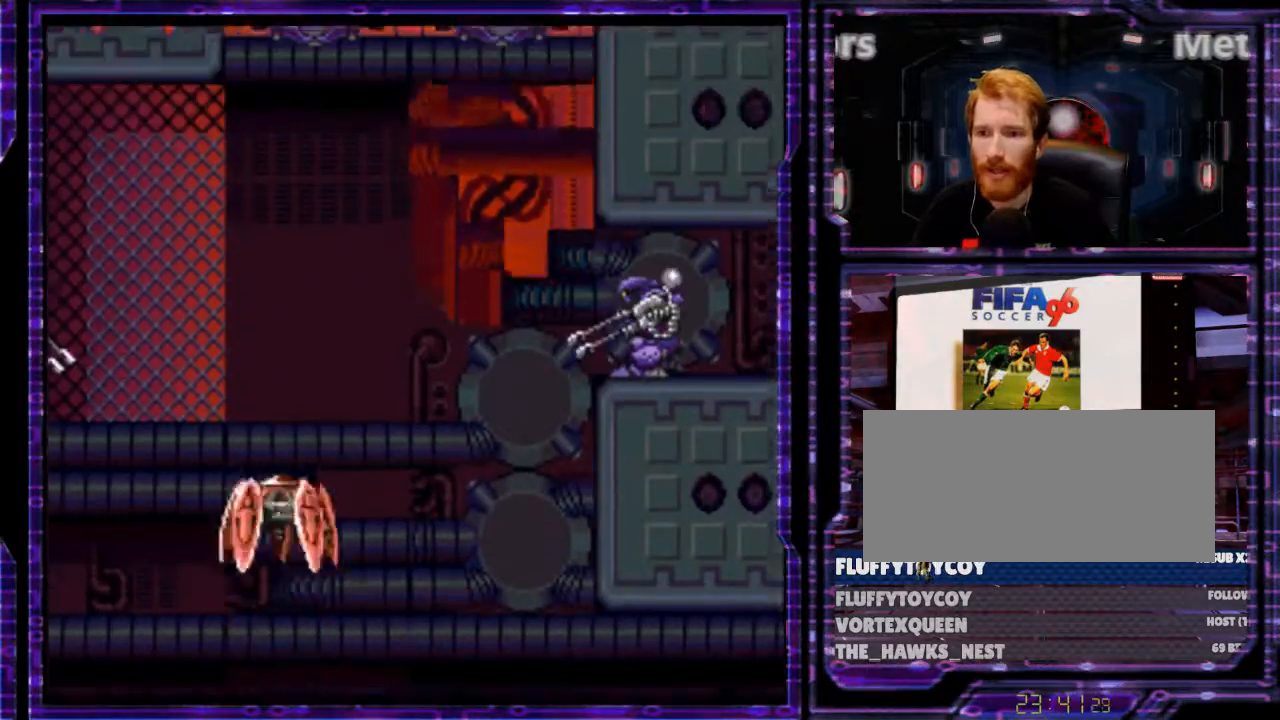
{"buttons": ["DPAD_LEFT"], "events": [[133, "DPAD_LEFT", "down"], [200, "DPAD_UP", "up"]]}
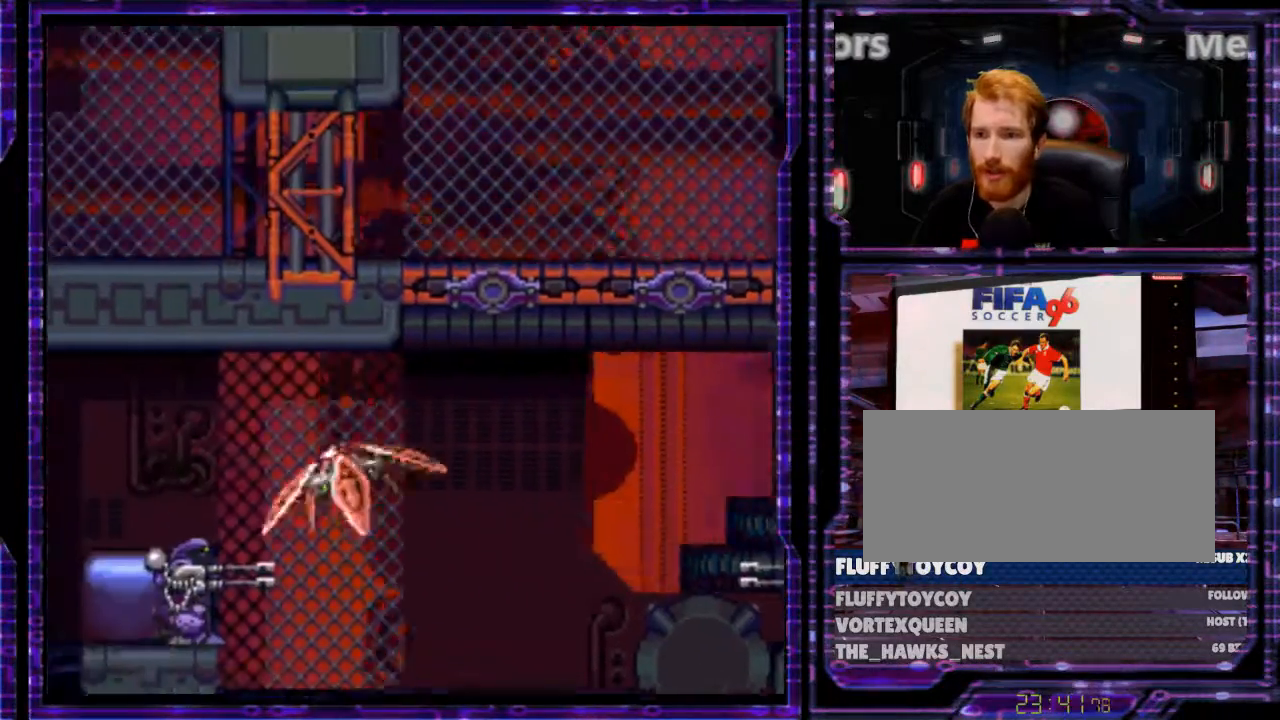
{"buttons": ["R1", "DPAD_RIGHT"], "events": [[167, "DPAD_LEFT", "up"], [167, "DPAD_UP", "down"], [167, "R1", "down"], [200, "DPAD_UP", "up"], [233, "DPAD_RIGHT", "down"]]}
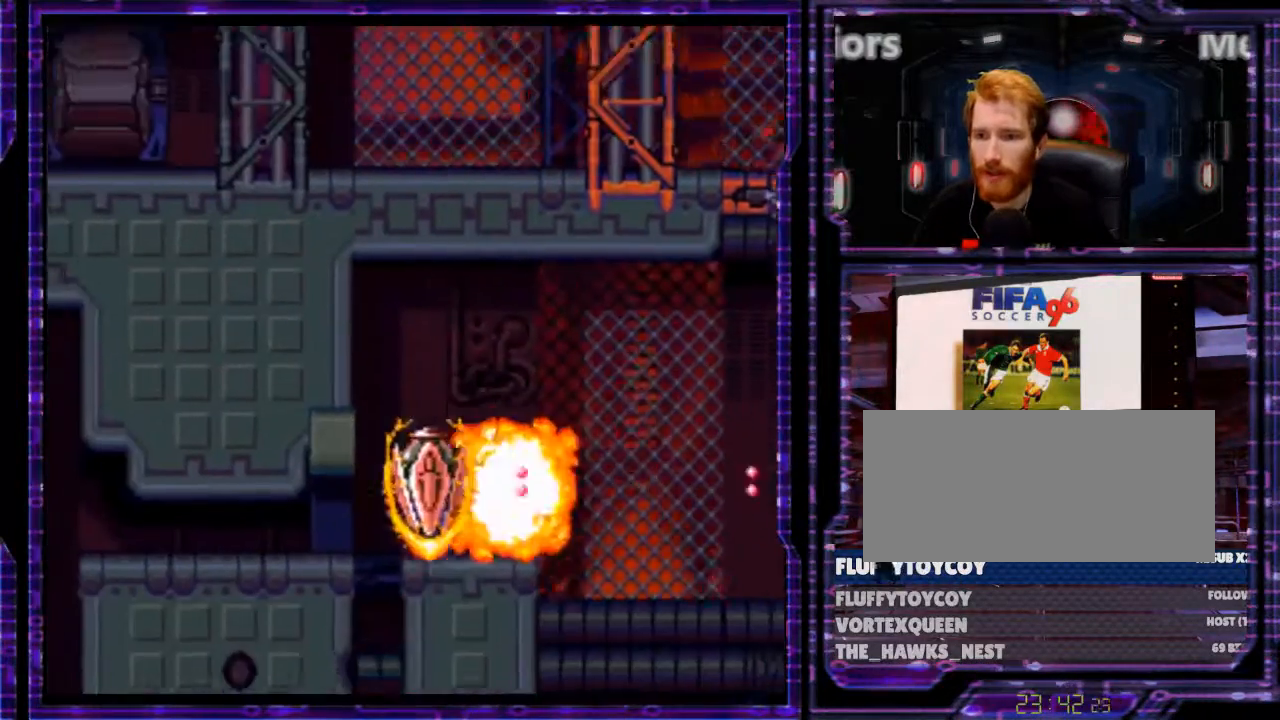
{"buttons": ["X", "DPAD_RIGHT"], "events": [[33, "R1", "up"], [400, "X", "down"]]}
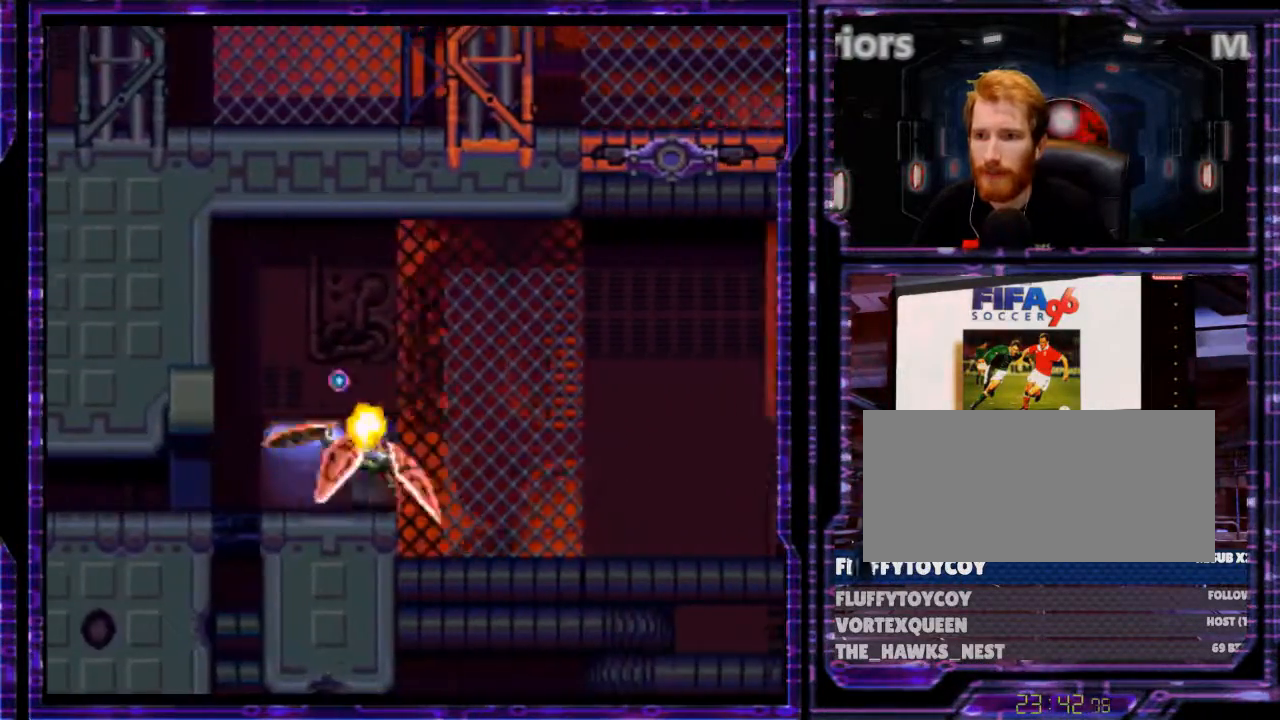
{"buttons": ["X", "DPAD_DOWN"], "events": [[433, "DPAD_DOWN", "down"], [467, "DPAD_RIGHT", "up"]]}
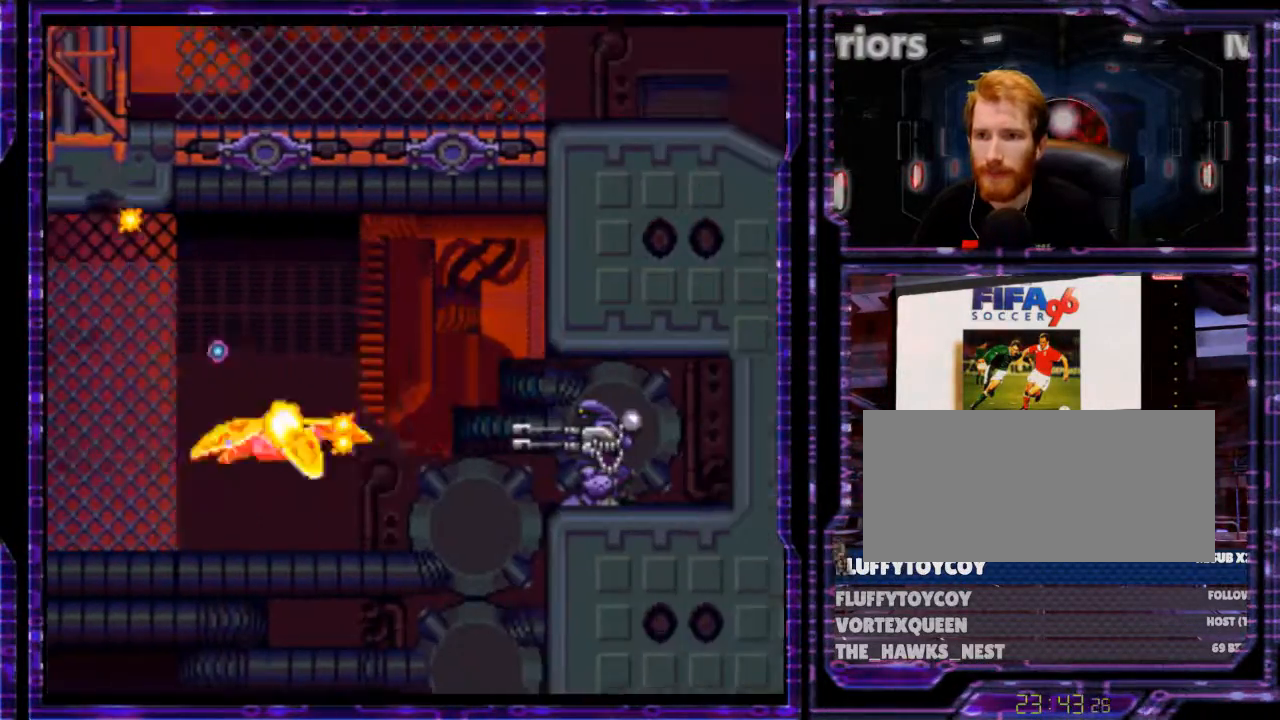
{"buttons": ["X", "DPAD_RIGHT"], "events": [[167, "DPAD_LEFT", "down"], [367, "DPAD_DOWN", "up"], [367, "DPAD_LEFT", "up"], [400, "DPAD_RIGHT", "down"]]}
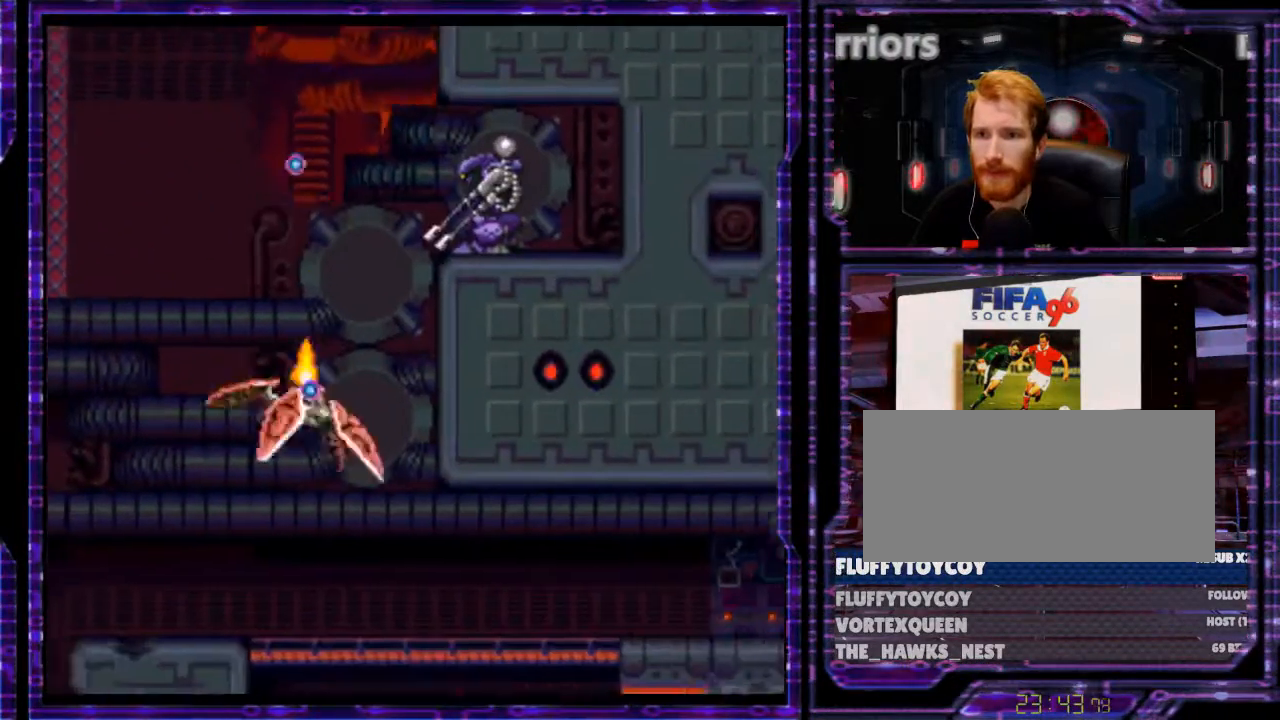
{"buttons": ["X", "DPAD_LEFT"], "events": [[100, "DPAD_LEFT", "down"], [100, "DPAD_RIGHT", "up"]]}
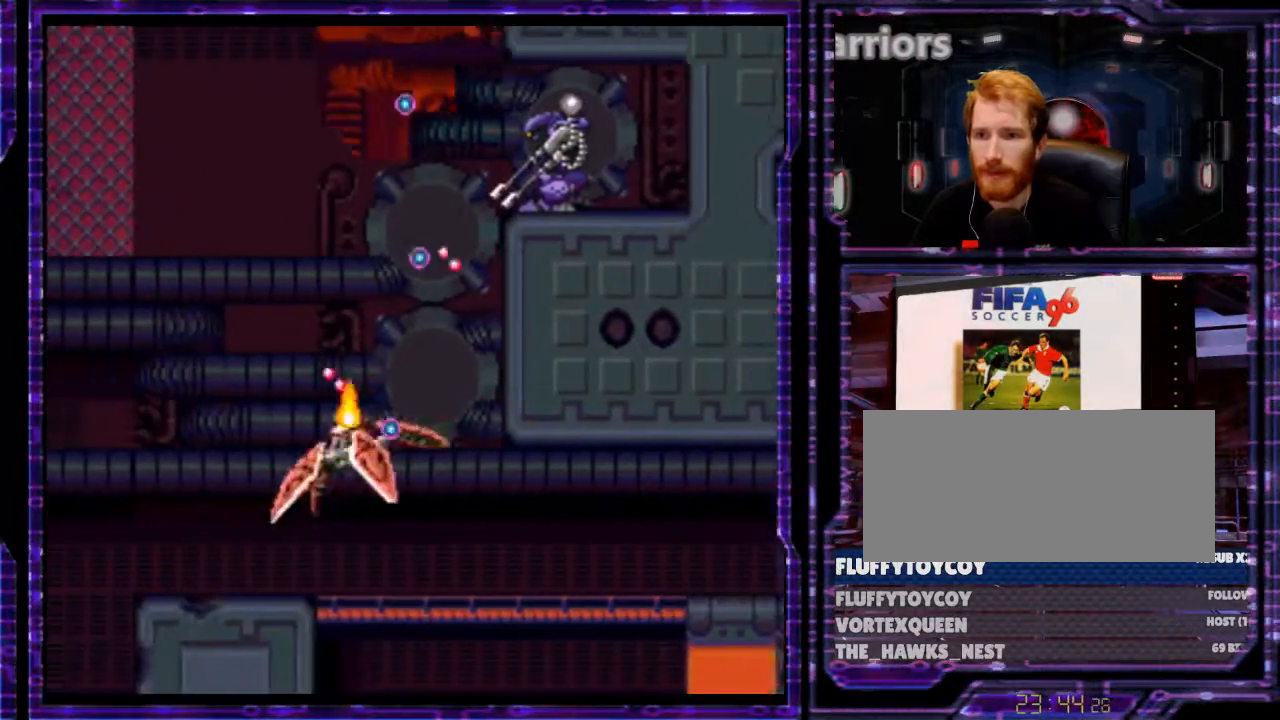
{"buttons": ["X", "DPAD_DOWN", "DPAD_RIGHT"], "events": [[200, "DPAD_DOWN", "down"], [233, "DPAD_LEFT", "up"], [500, "DPAD_RIGHT", "down"]]}
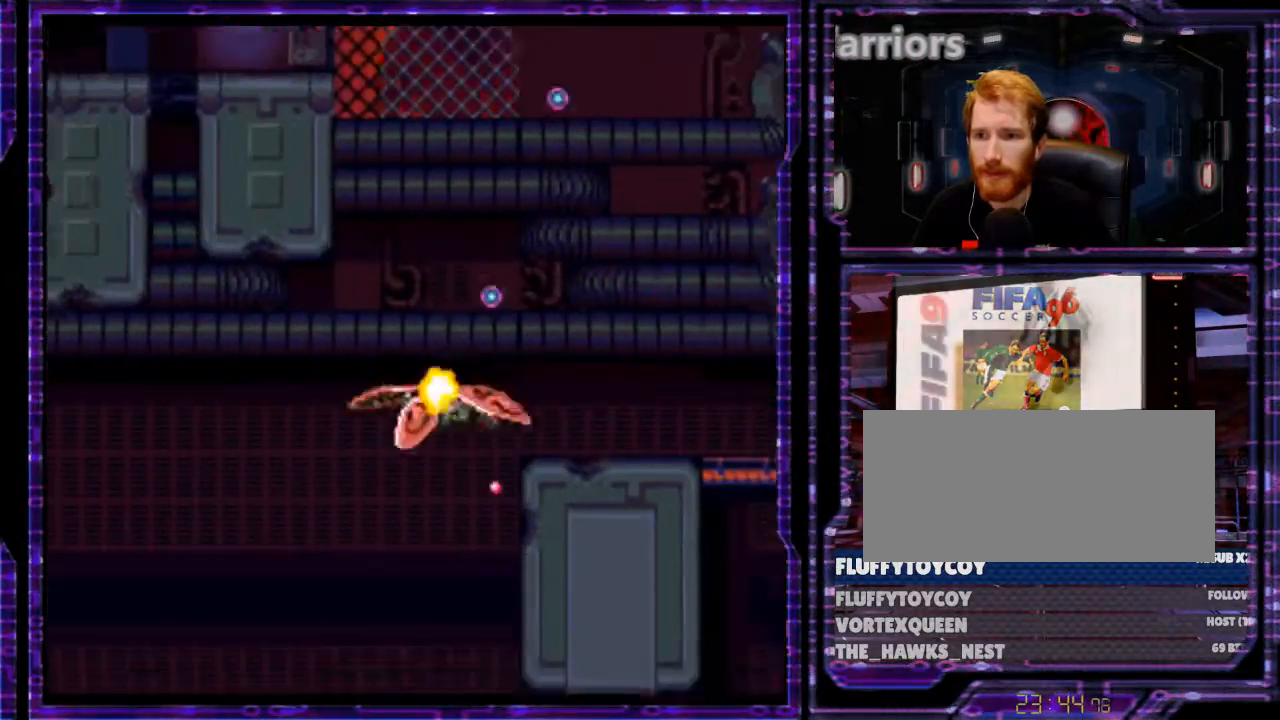
{"buttons": ["X", "DPAD_RIGHT"], "events": [[400, "DPAD_DOWN", "up"]]}
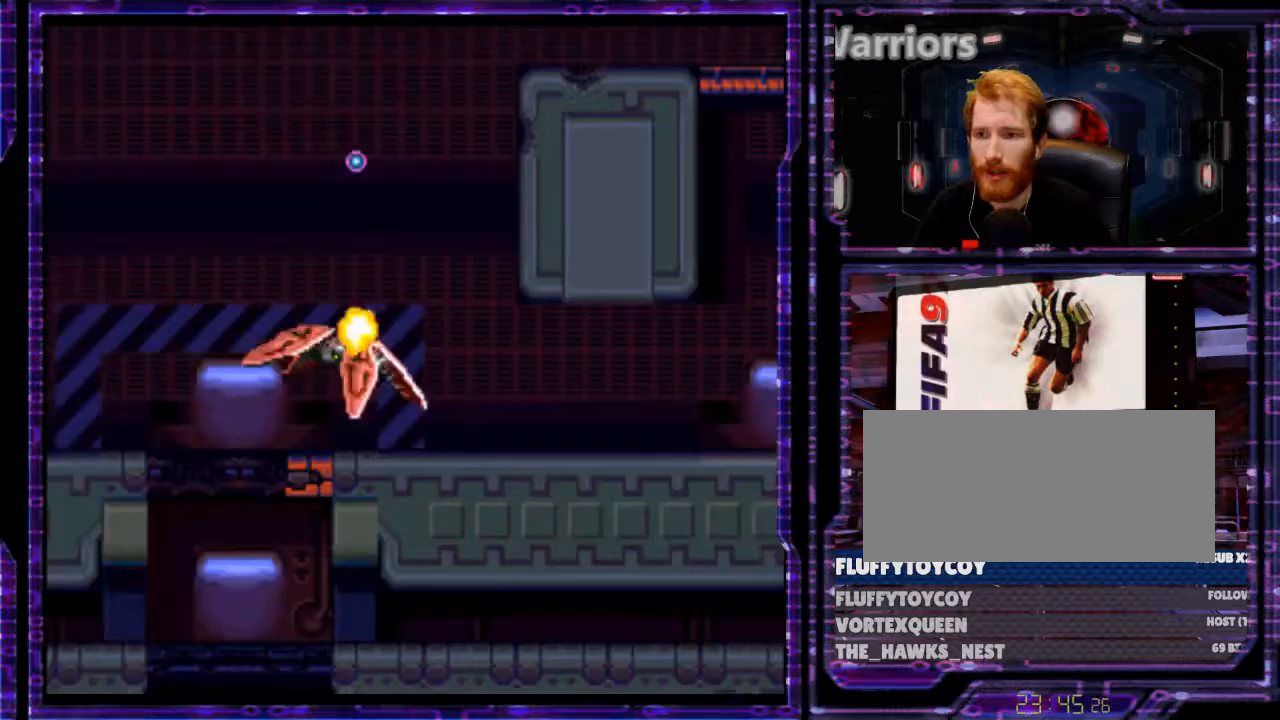
{"buttons": ["DPAD_LEFT"], "events": [[333, "X", "up"], [400, "DPAD_RIGHT", "up"], [467, "DPAD_LEFT", "down"]]}